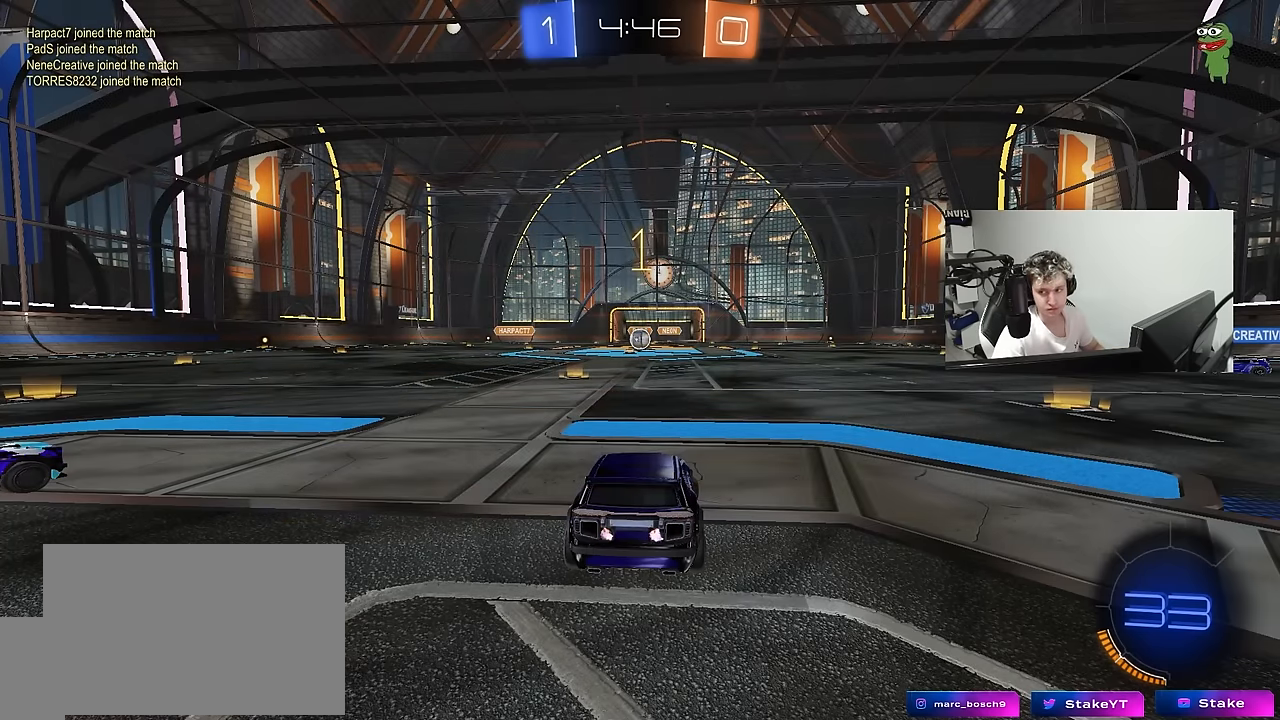
Gameplay with keyboard and mouse; each line is a JSON object with the keys and mouse buttons held at the frame after it. "events" lists presses ("down") and releases ("up") of "1", "2", "3", "4", "5", "a", "alt", "c", "caps_lock", "ctrl", "d", "e", "f", "g", "q", "r", "s", "shift", "space", "t", "tab", "v", "w", "x", "z", "mouse_left", "mouse_wheel" and "mouse_right" between this image and that frame as [ms after this image, input, new state], when the widget could be followed in between. "mouse_left", "mouse_wheel", "mouse_right" = the "left", "wheel", "right" buttons of the "mouse" list. No other keys are recorded. "wheel" means that the mouse wheel is clicked or scrolled. "mouse_move" is the direction in which the mouse moves at that frame (one of eight, or "still"), when it could be read.
{"keys": ["d", "w"], "mouse": ["left"], "mouse_move": "still", "events": []}
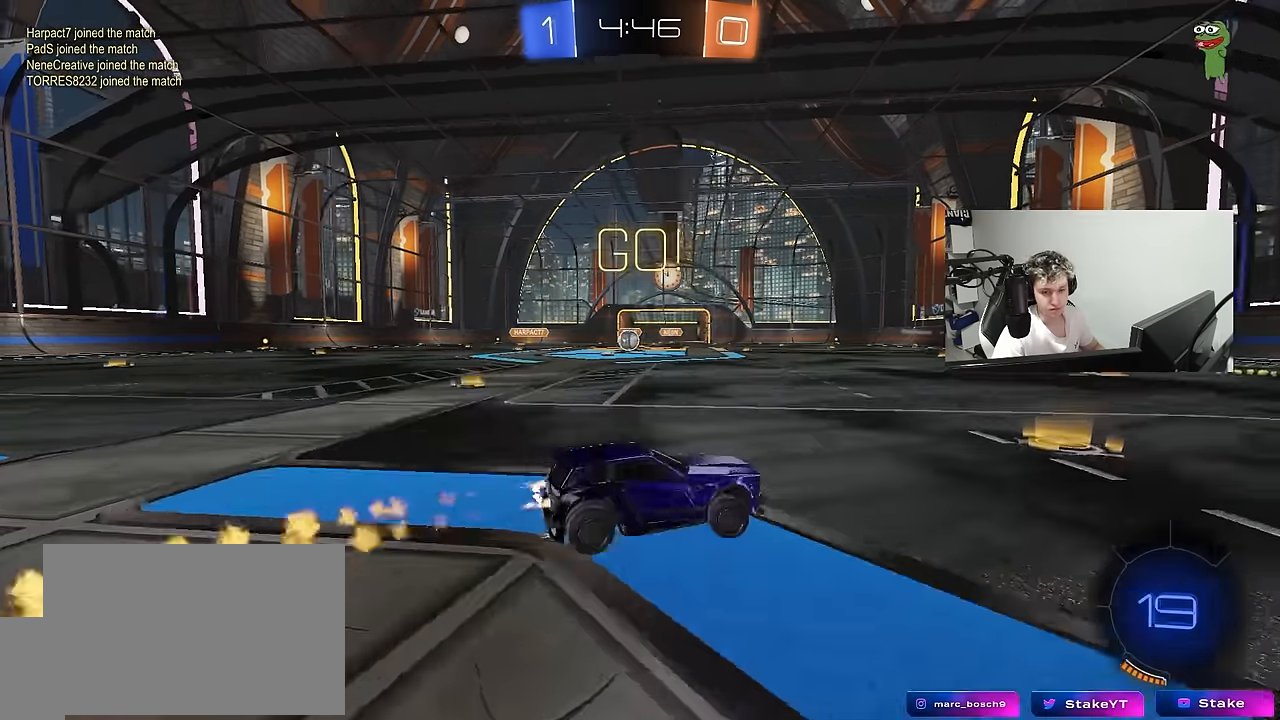
{"keys": ["d", "s", "shift", "space"], "mouse": ["left"], "mouse_move": "right", "events": [[116, "mouse_right", "down"], [116, "shift", "down"], [200, "mouse_right", "up"], [250, "mouse_right", "down"], [250, "s", "down"], [250, "w", "up"], [350, "mouse_right", "up"], [400, "space", "down"]]}
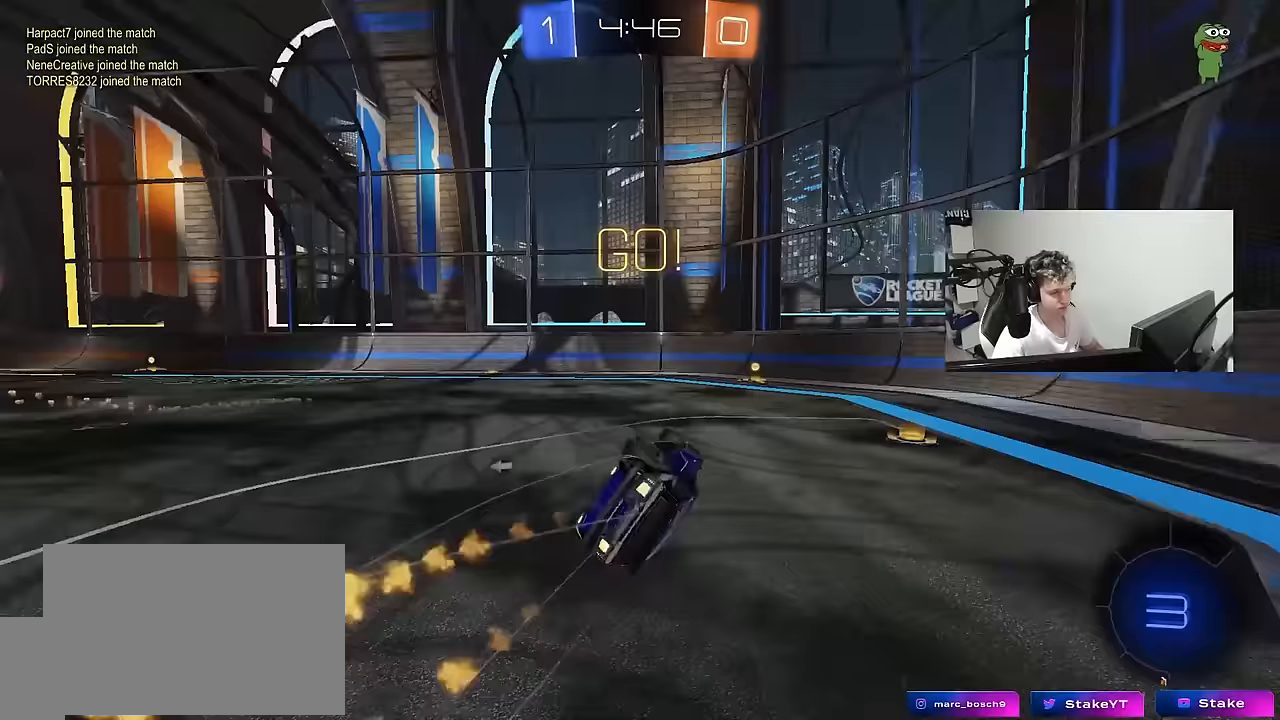
{"keys": ["space"], "mouse": ["left"], "mouse_move": "still", "events": [[33, "space", "up"], [83, "mouse_left", "up"], [83, "s", "up"], [217, "s", "down"], [417, "shift", "up"], [417, "space", "down"], [467, "d", "up"], [467, "mouse_left", "down"], [467, "s", "up"]]}
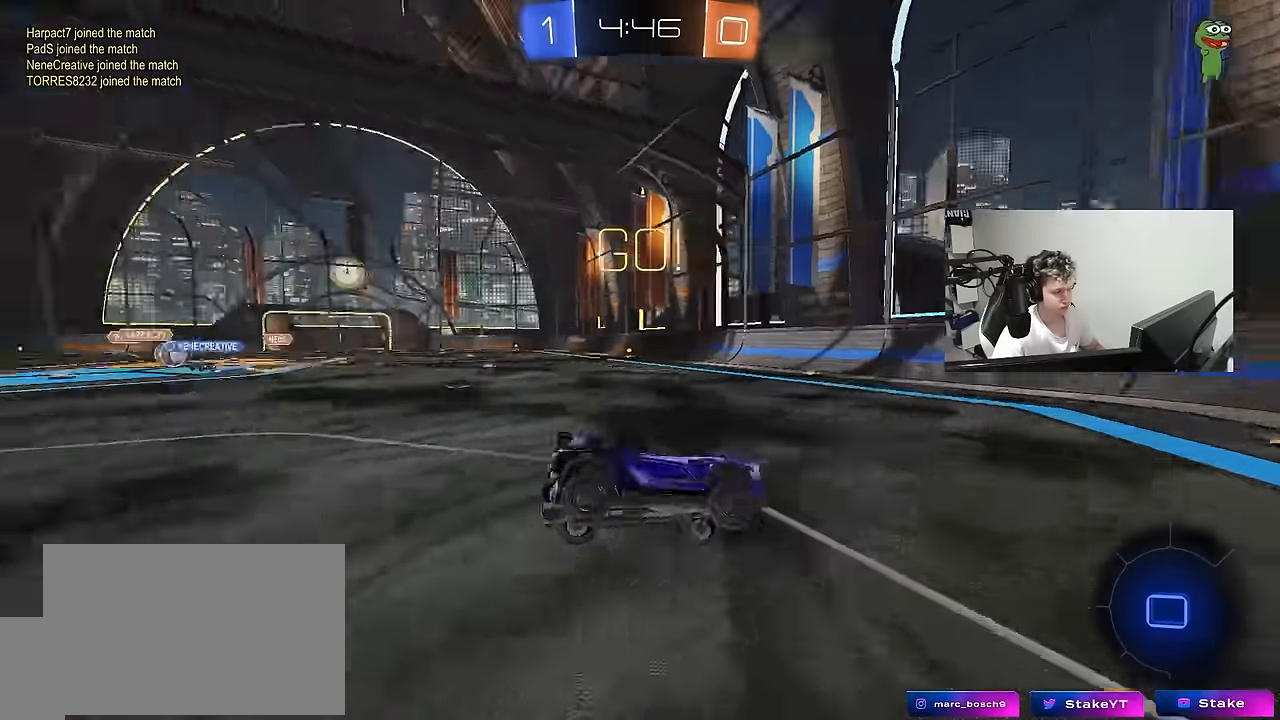
{"keys": ["a", "shift", "w"], "mouse": [], "mouse_move": "still", "events": [[50, "space", "up"], [150, "mouse_left", "up"], [283, "w", "down"], [333, "a", "down"], [333, "shift", "down"]]}
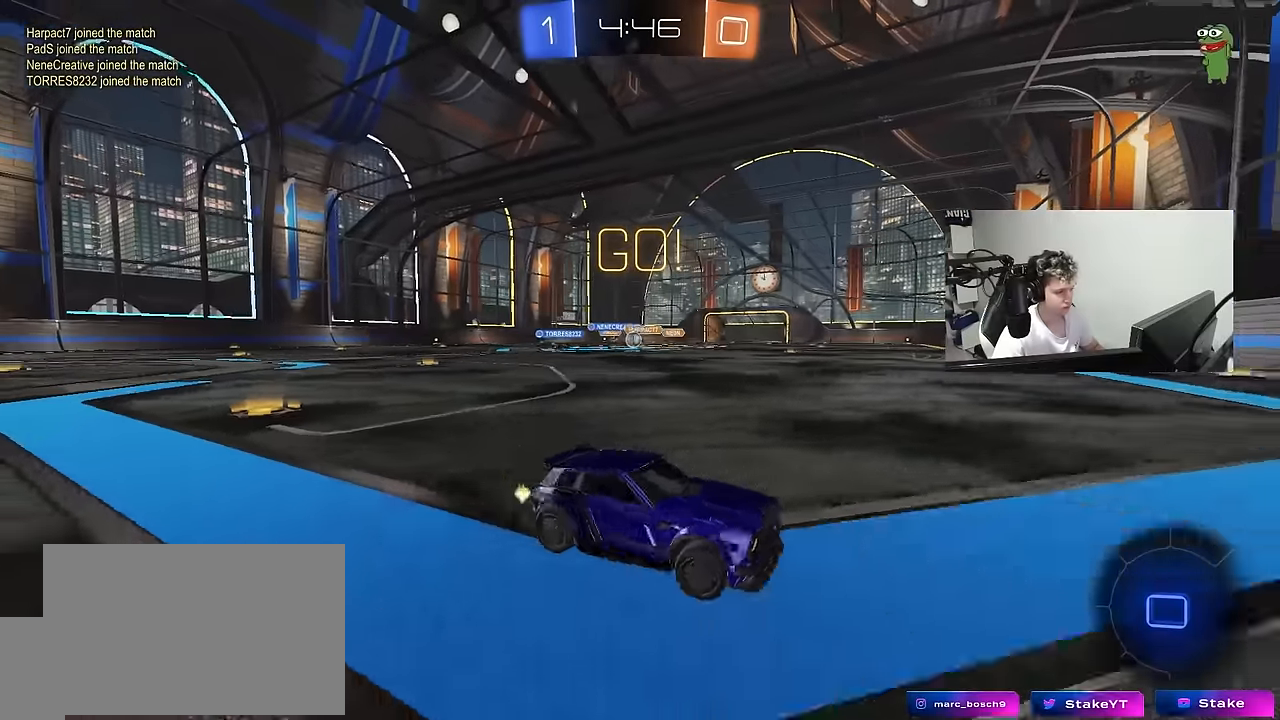
{"keys": ["a", "w"], "mouse": ["left"], "mouse_move": "still", "events": [[17, "shift", "up"], [300, "mouse_left", "down"]]}
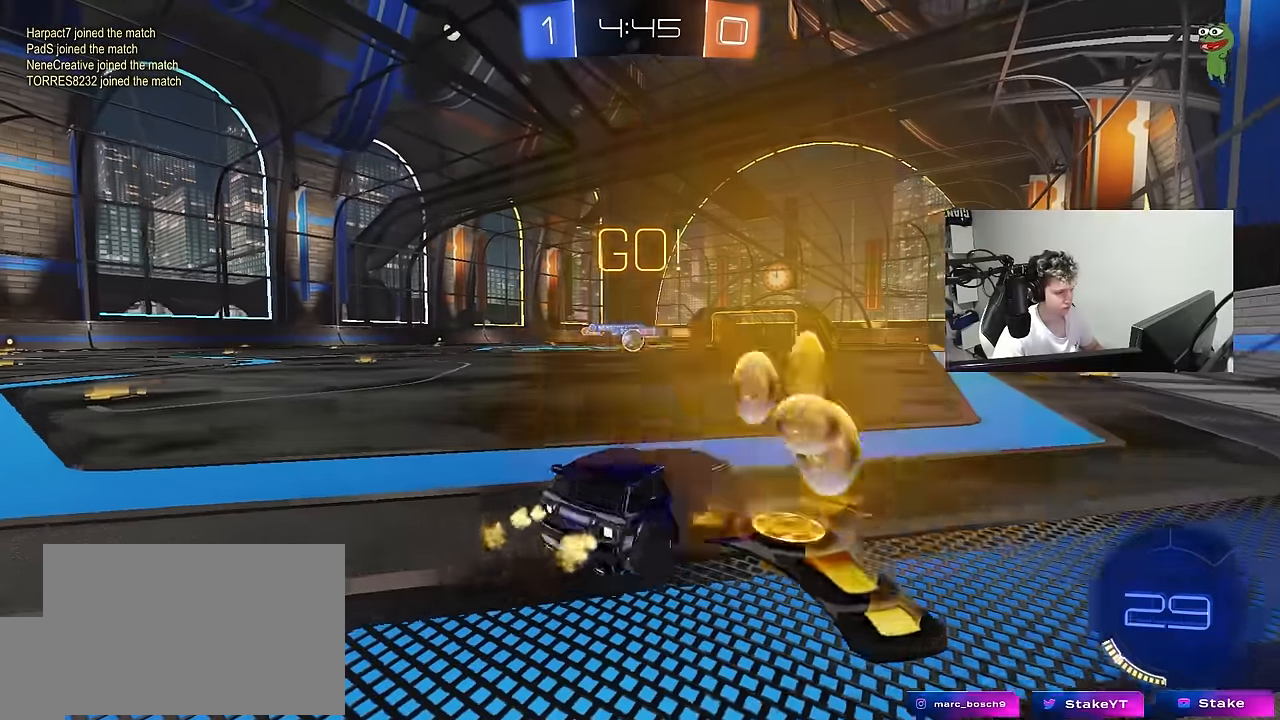
{"keys": ["a", "w"], "mouse": [], "mouse_move": "still", "events": [[133, "a", "up"], [217, "mouse_left", "up"], [450, "a", "down"]]}
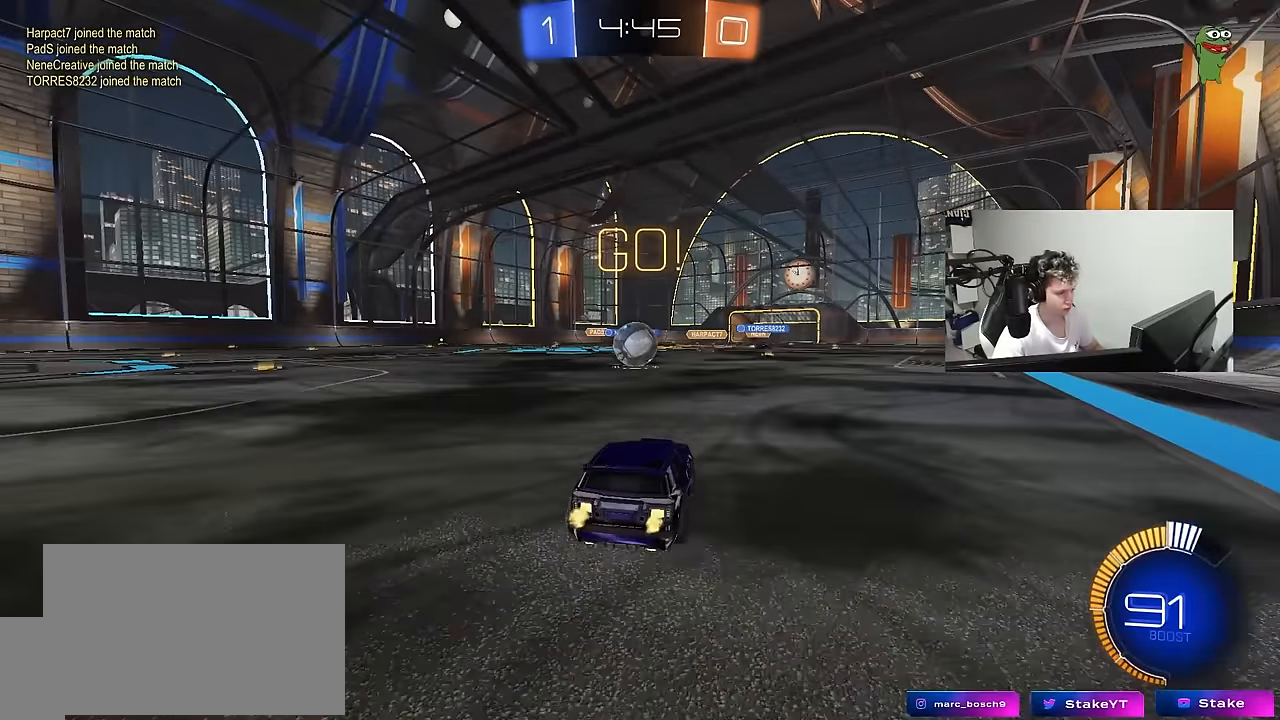
{"keys": [], "mouse": [], "mouse_move": "still", "events": [[150, "a", "up"], [233, "d", "down"], [383, "d", "up"], [433, "a", "down"], [467, "a", "up"], [467, "w", "up"]]}
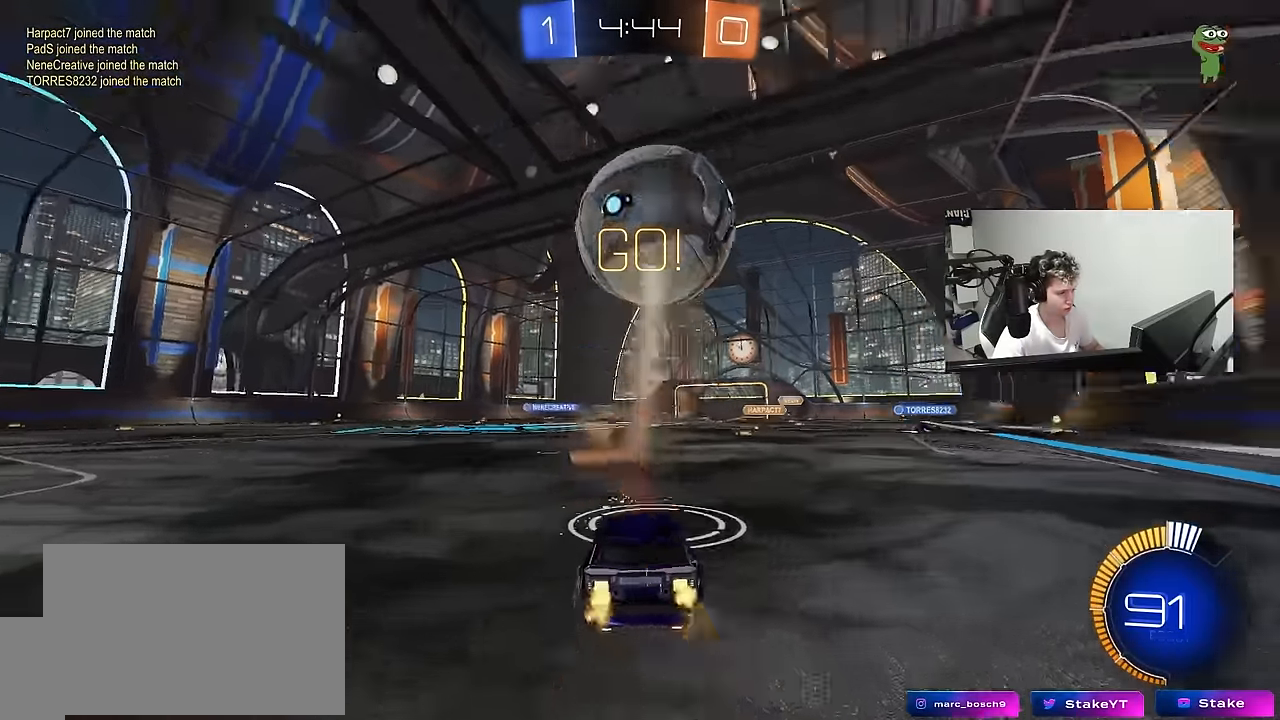
{"keys": ["a", "shift"], "mouse": ["left"], "mouse_move": "still", "events": [[17, "mouse_right", "down"], [67, "d", "down"], [67, "s", "down"], [167, "mouse_left", "down"], [200, "d", "up"], [200, "mouse_right", "up"], [250, "mouse_right", "down"], [250, "s", "up"], [300, "s", "down"], [350, "a", "down"], [350, "d", "down"], [400, "d", "up"], [400, "shift", "down"], [483, "mouse_right", "up"], [483, "s", "up"]]}
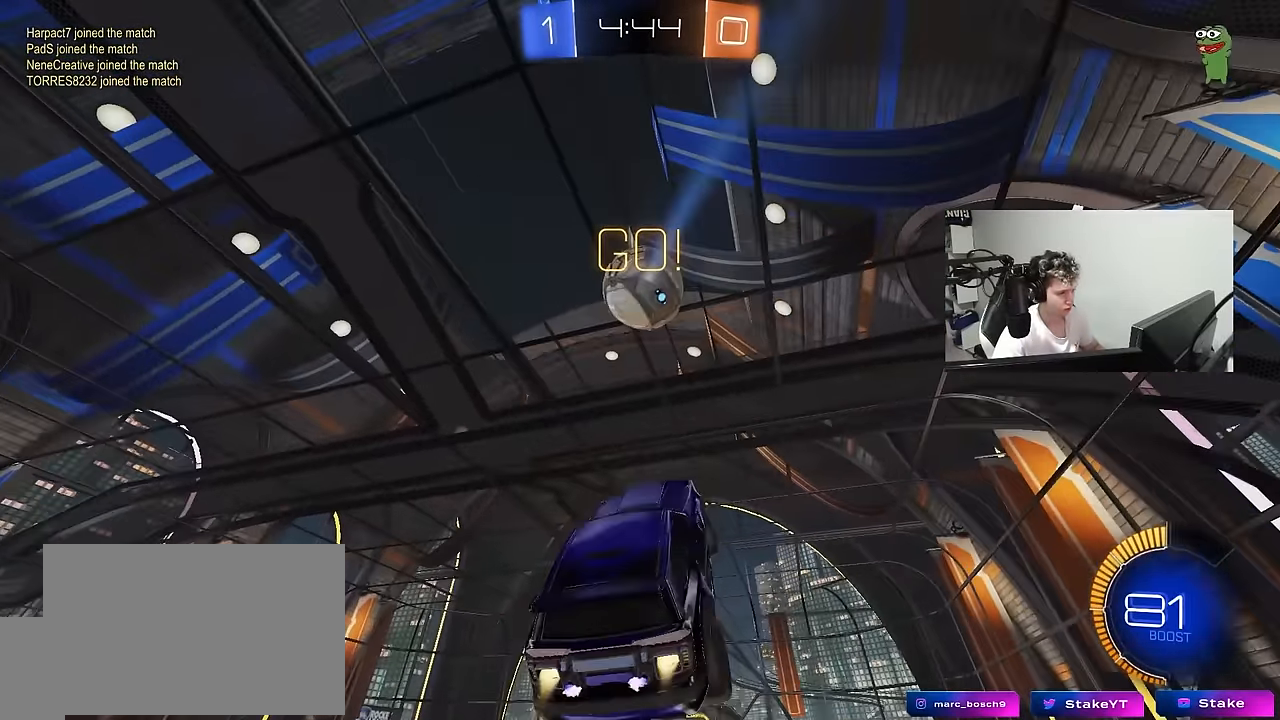
{"keys": ["a", "s", "shift"], "mouse": ["left"], "mouse_move": "still", "events": [[83, "w", "down"], [317, "w", "up"], [417, "s", "down"]]}
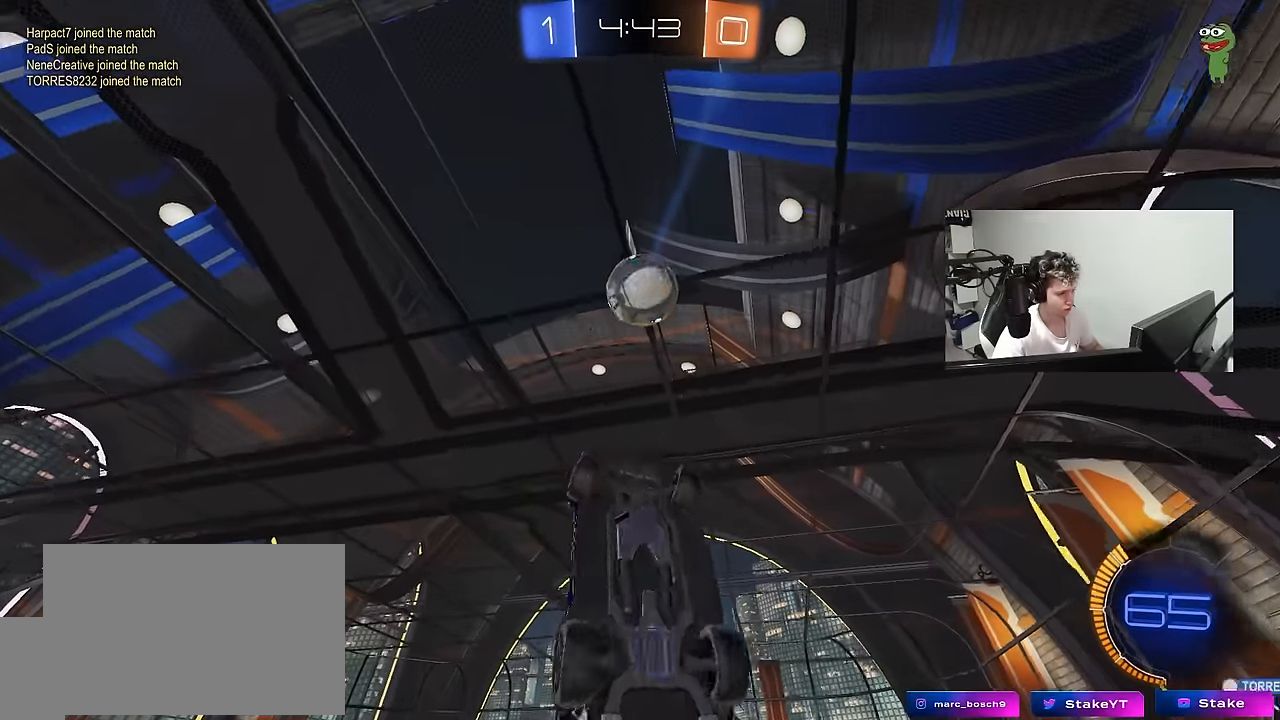
{"keys": ["a"], "mouse": ["left"], "mouse_move": "still", "events": [[150, "s", "up"], [433, "shift", "up"]]}
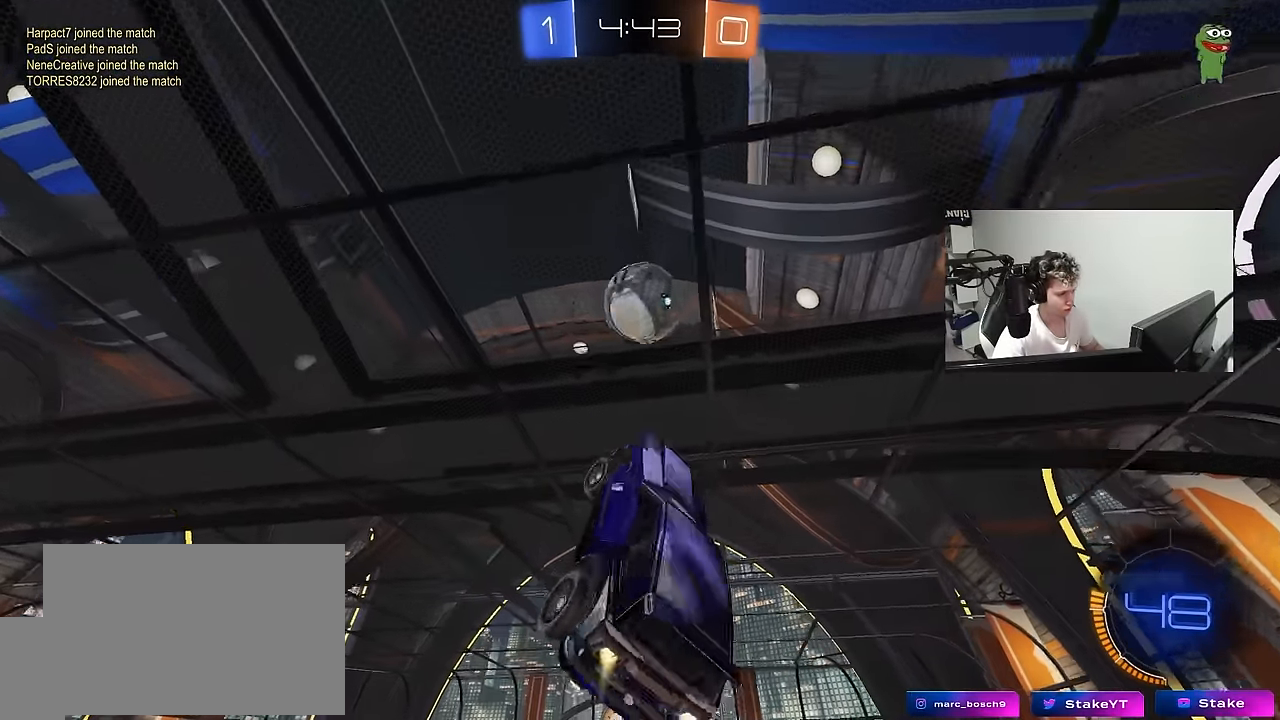
{"keys": ["a", "shift", "w"], "mouse": ["left"], "mouse_move": "still", "events": [[17, "shift", "down"], [67, "a", "up"], [67, "d", "down"], [67, "shift", "up"], [117, "s", "down"], [167, "d", "up"], [167, "s", "up"], [217, "a", "down"], [217, "shift", "down"], [350, "shift", "up"], [450, "w", "down"], [483, "shift", "down"]]}
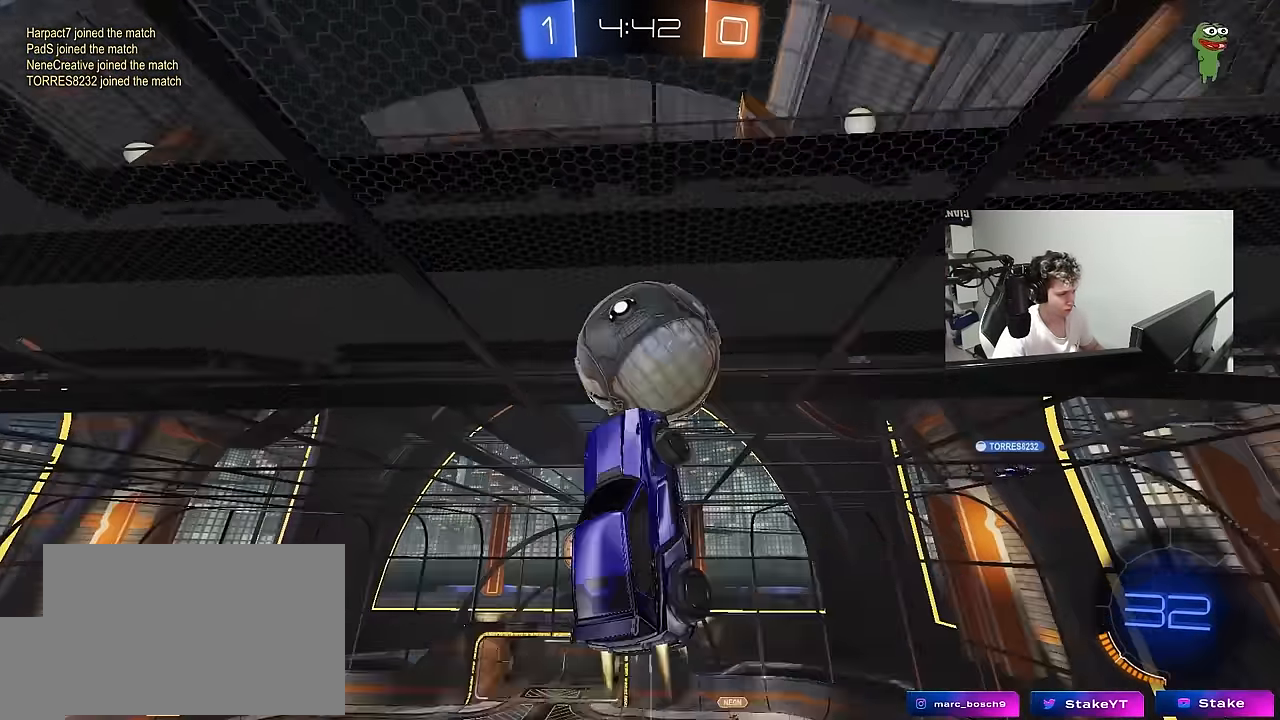
{"keys": [], "mouse": [], "mouse_move": "still", "events": [[133, "shift", "up"], [183, "shift", "down"], [233, "mouse_left", "up"], [233, "w", "up"], [317, "s", "down"], [467, "shift", "up"], [500, "a", "up"], [500, "s", "up"]]}
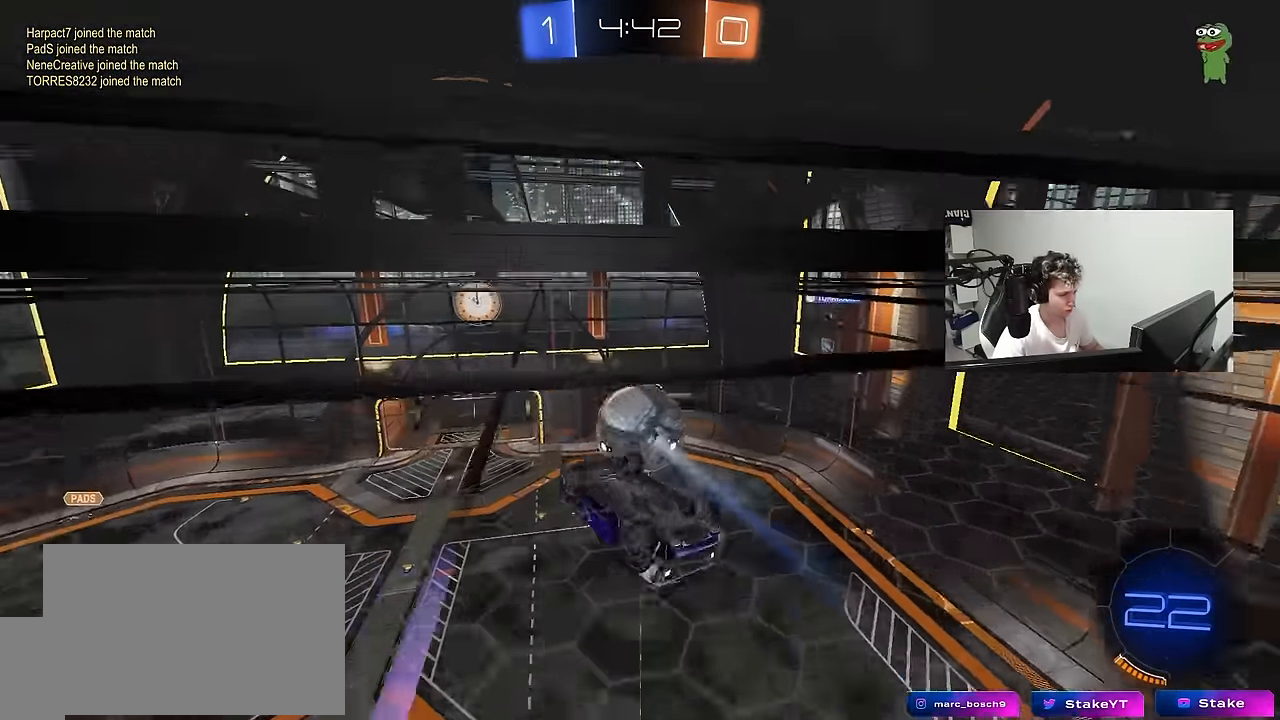
{"keys": ["a", "shift"], "mouse": [], "mouse_move": "still", "events": [[150, "d", "down"], [233, "a", "down"], [233, "d", "up"], [283, "shift", "down"], [283, "w", "down"], [433, "w", "up"]]}
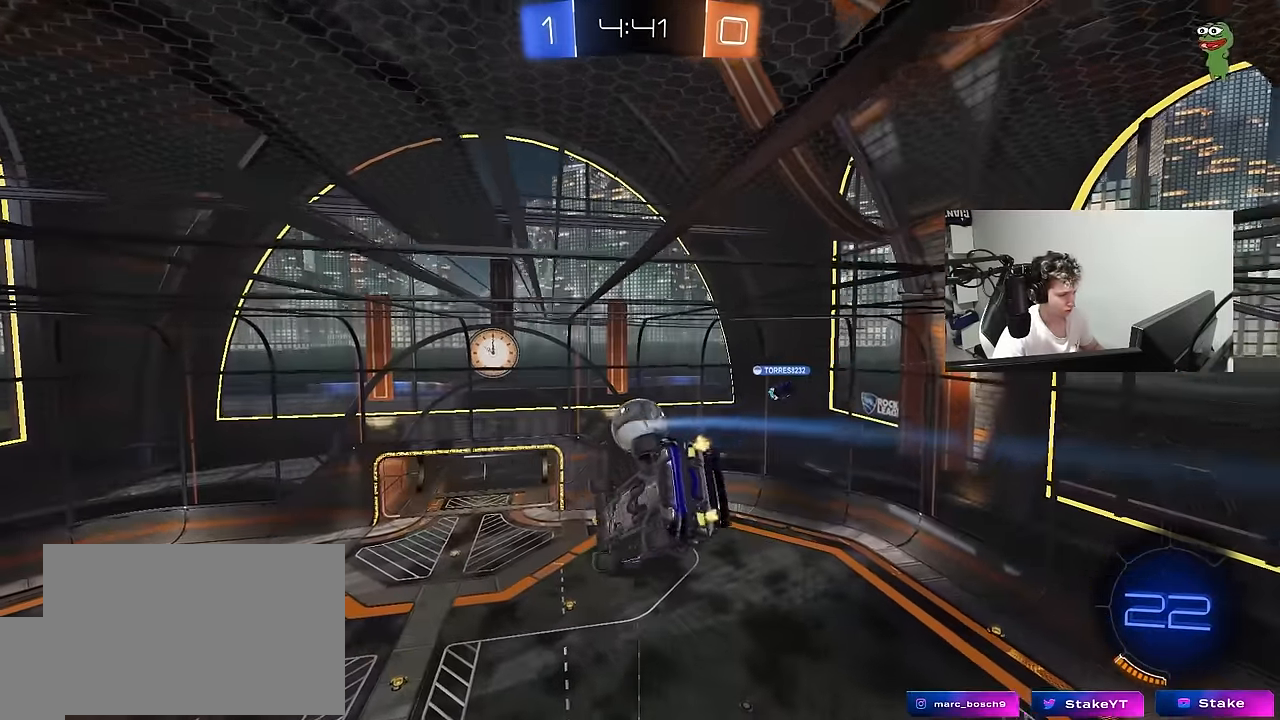
{"keys": ["a", "shift", "w"], "mouse": [], "mouse_move": "still", "events": [[67, "s", "down"], [200, "s", "up"], [400, "w", "down"]]}
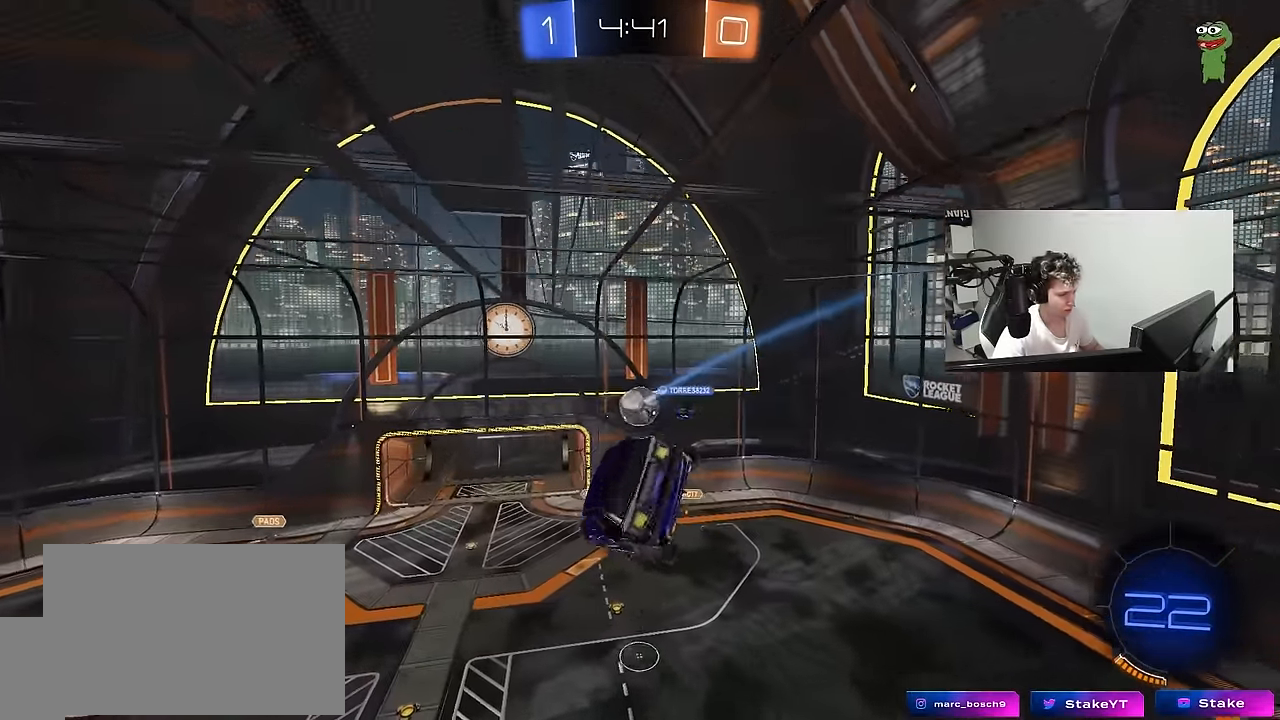
{"keys": ["a", "shift"], "mouse": [], "mouse_move": "still", "events": [[83, "w", "up"]]}
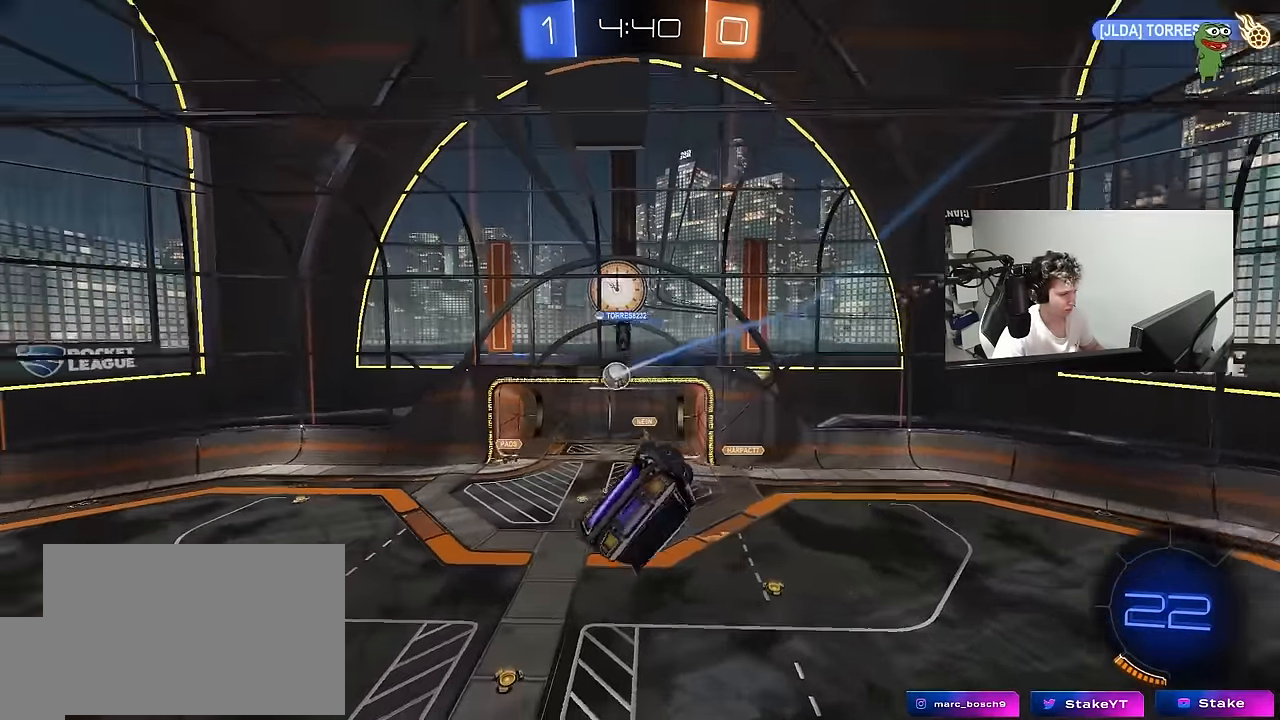
{"keys": ["a"], "mouse": [], "mouse_move": "still", "events": [[100, "w", "down"], [200, "shift", "up"], [200, "w", "up"], [333, "s", "down"], [333, "shift", "down"], [467, "s", "up"], [467, "shift", "up"]]}
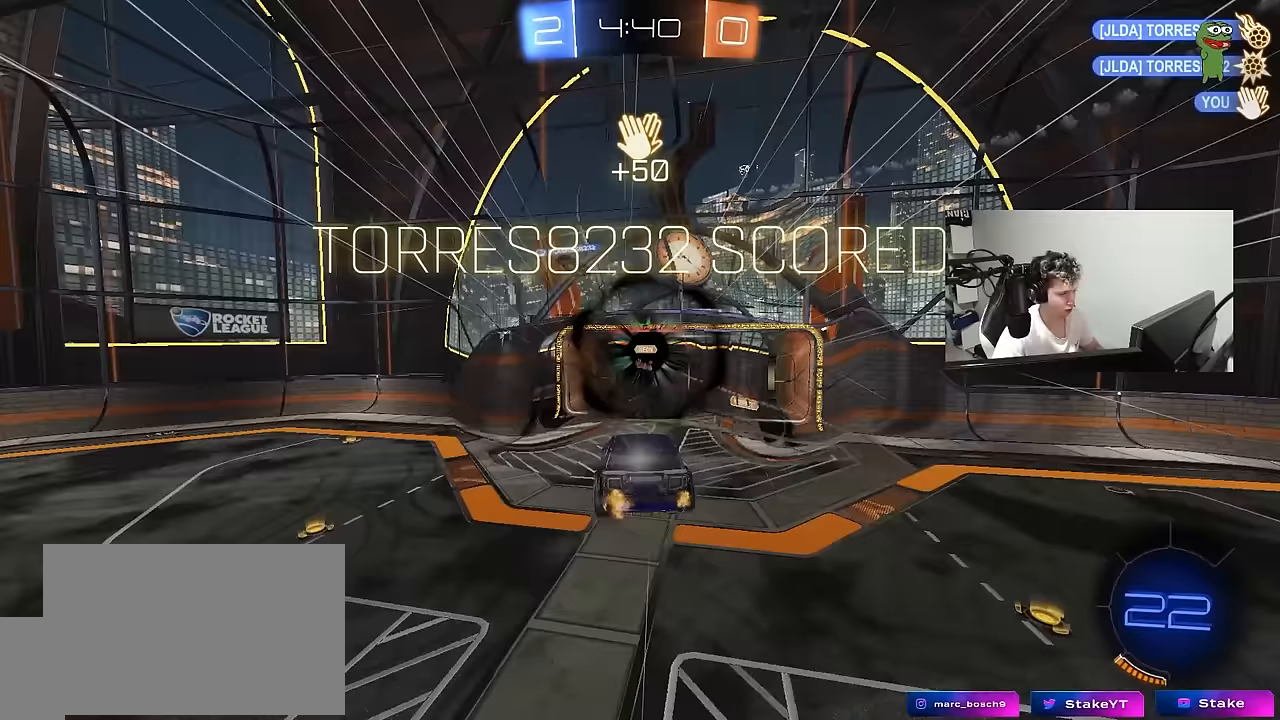
{"keys": ["a", "shift", "space", "w"], "mouse": ["left"], "mouse_move": "up-right", "events": [[17, "a", "up"], [117, "d", "down"], [117, "shift", "down"], [200, "w", "down"], [300, "d", "up"], [350, "shift", "up"], [350, "space", "down"], [400, "a", "down"], [450, "mouse_left", "down"], [450, "shift", "down"]]}
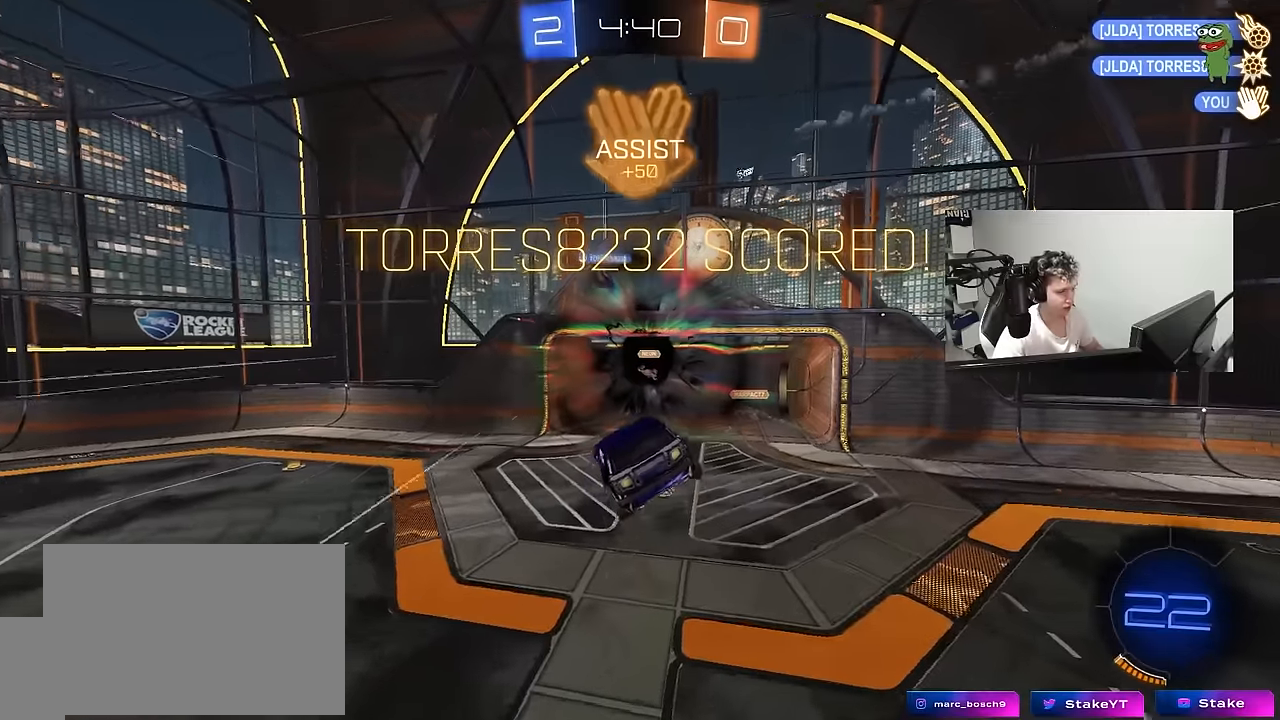
{"keys": ["shift", "w"], "mouse": ["left"], "mouse_move": "still", "events": [[33, "space", "up"], [33, "w", "up"], [267, "w", "down"], [450, "a", "up"]]}
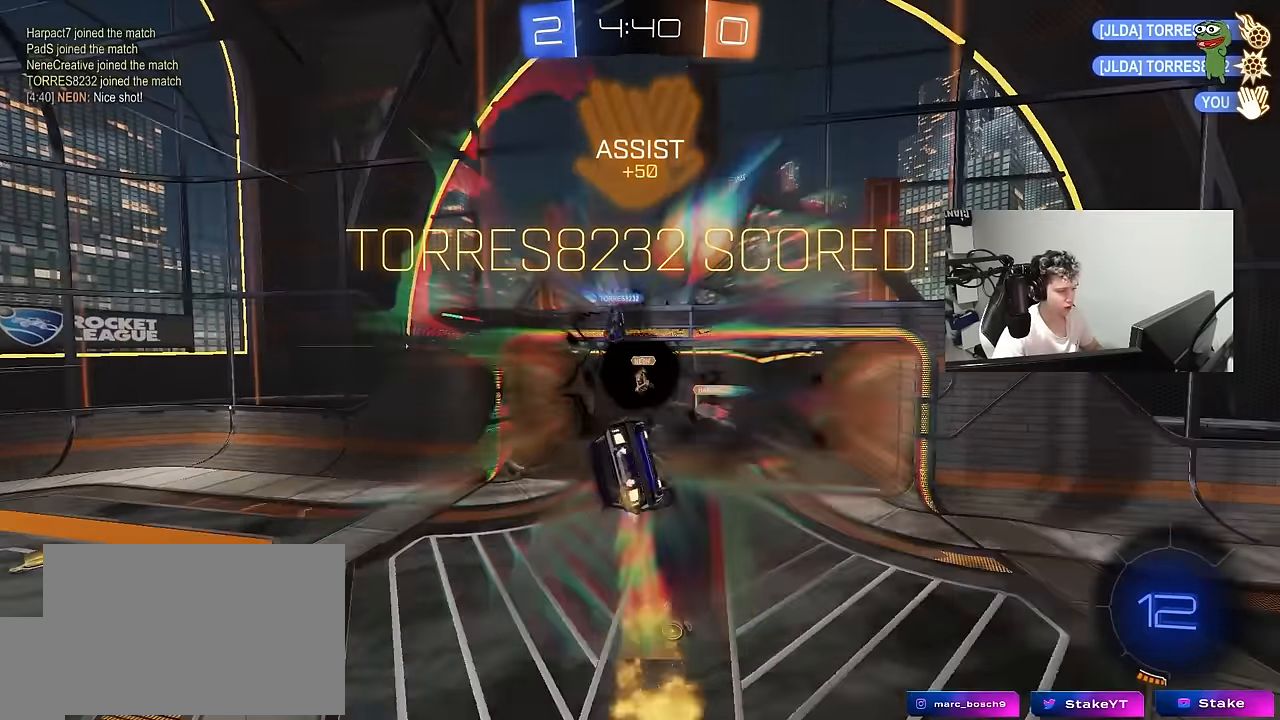
{"keys": ["a", "shift", "w"], "mouse": ["left"], "mouse_move": "still", "events": [[50, "w", "up"], [233, "a", "down"], [433, "w", "down"]]}
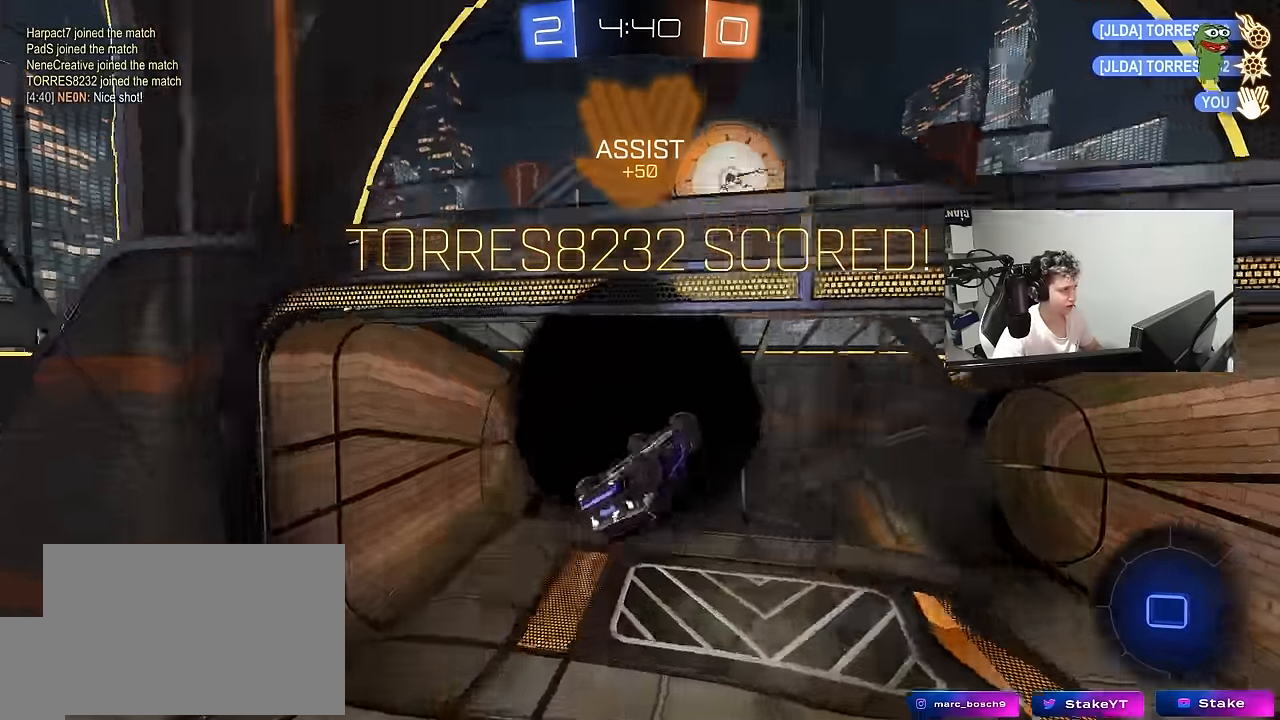
{"keys": ["tab"], "mouse": [], "mouse_move": "still", "events": [[67, "a", "up"], [67, "w", "up"], [117, "shift", "up"], [250, "mouse_left", "up"], [300, "tab", "down"]]}
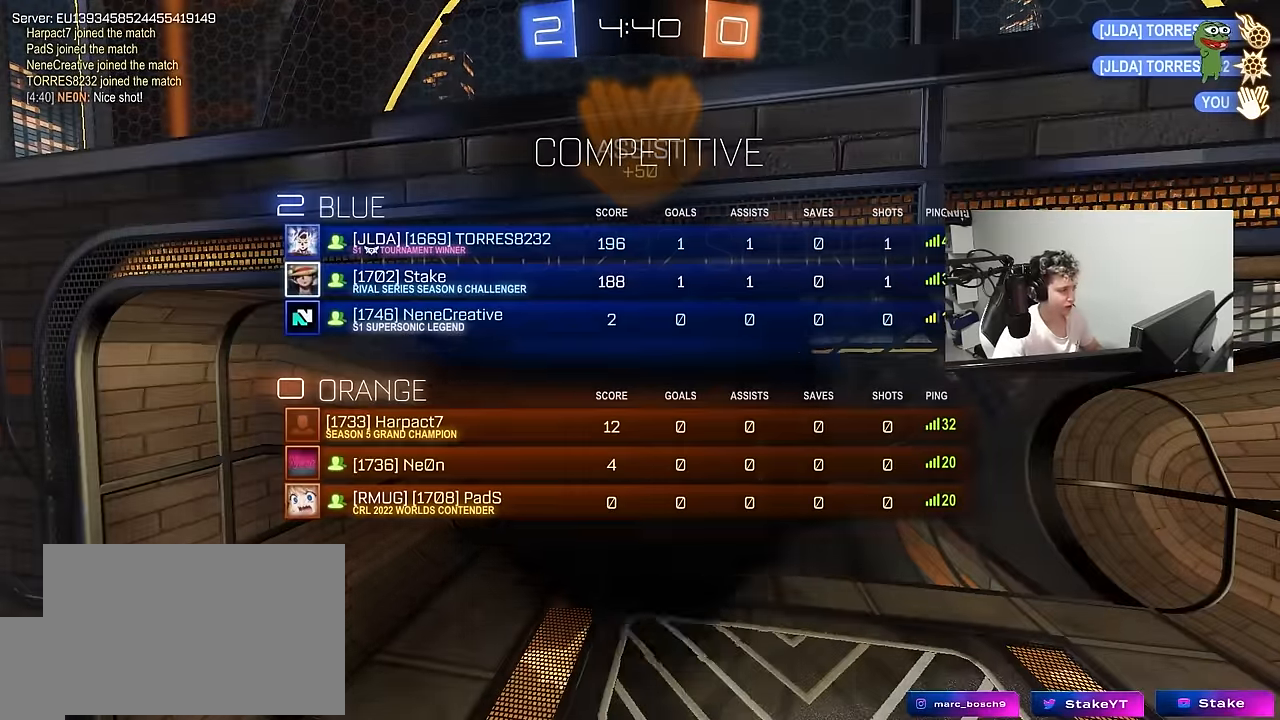
{"keys": [], "mouse": [], "mouse_move": "still", "events": [[83, "space", "down"], [267, "space", "up"], [467, "tab", "up"]]}
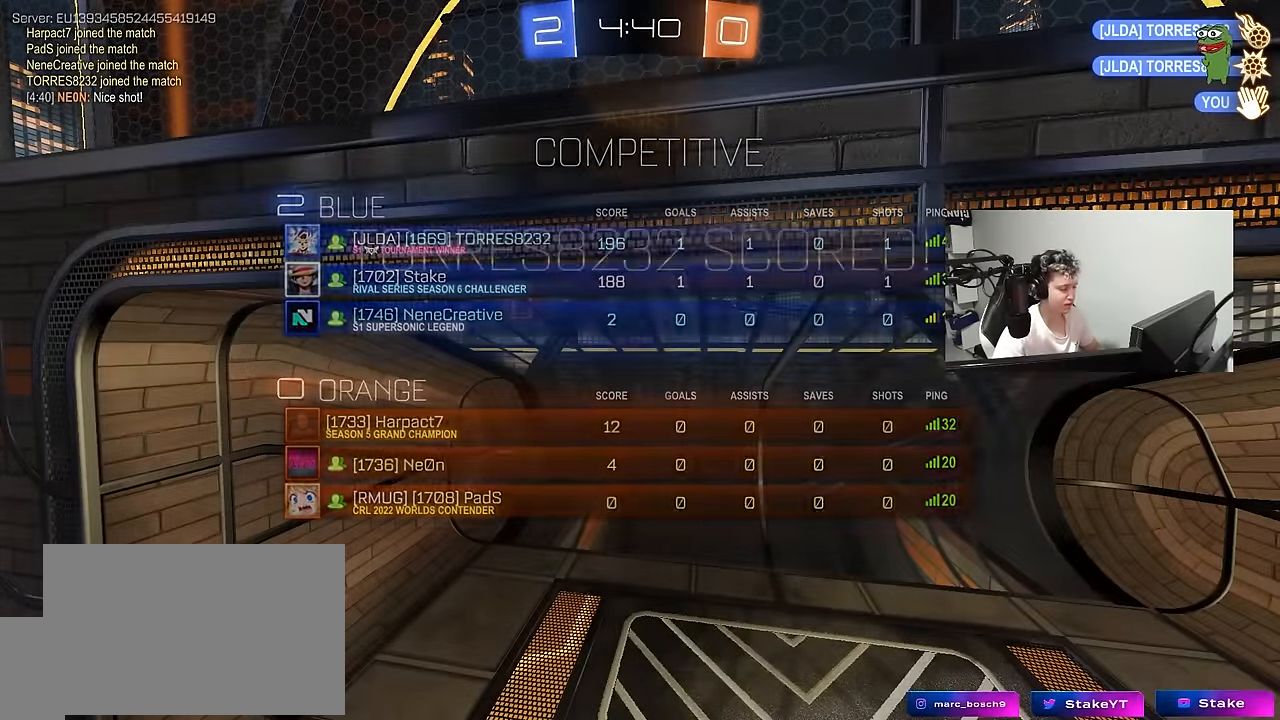
{"keys": [], "mouse": [], "mouse_move": "still", "events": [[100, "tab", "down"], [483, "tab", "up"]]}
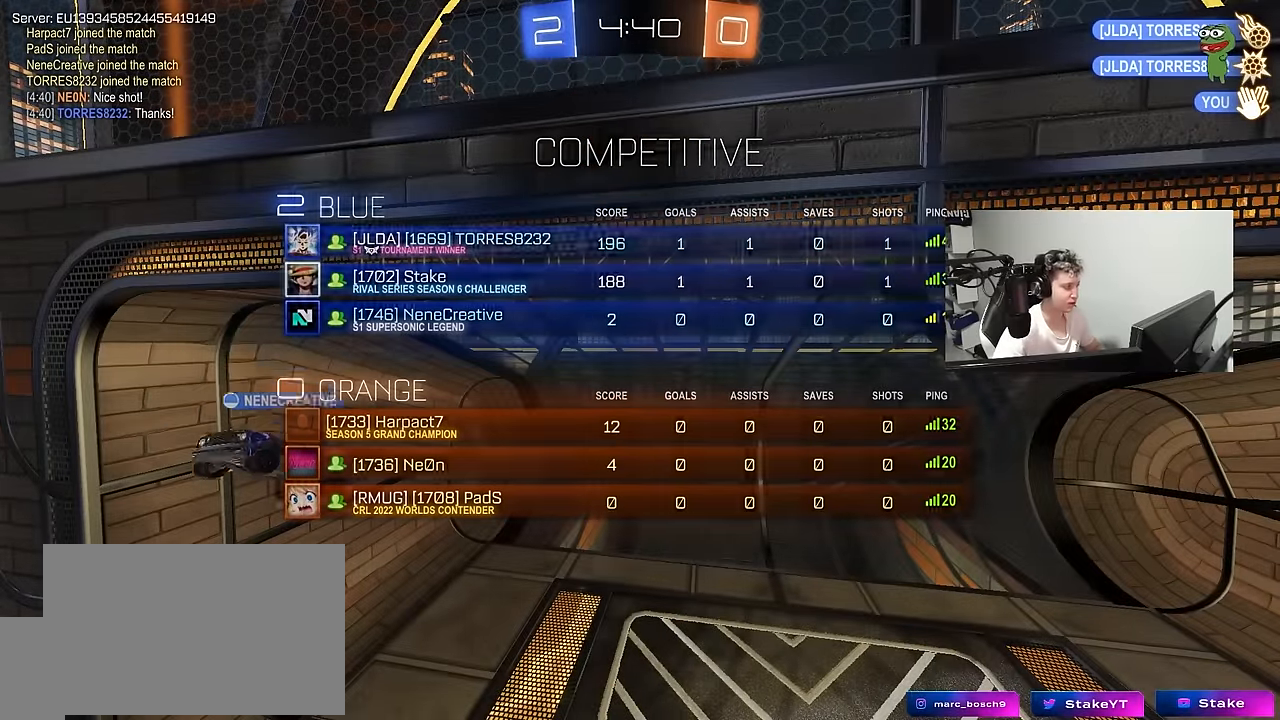
{"keys": ["tab"], "mouse": [], "mouse_move": "still", "events": [[250, "tab", "down"]]}
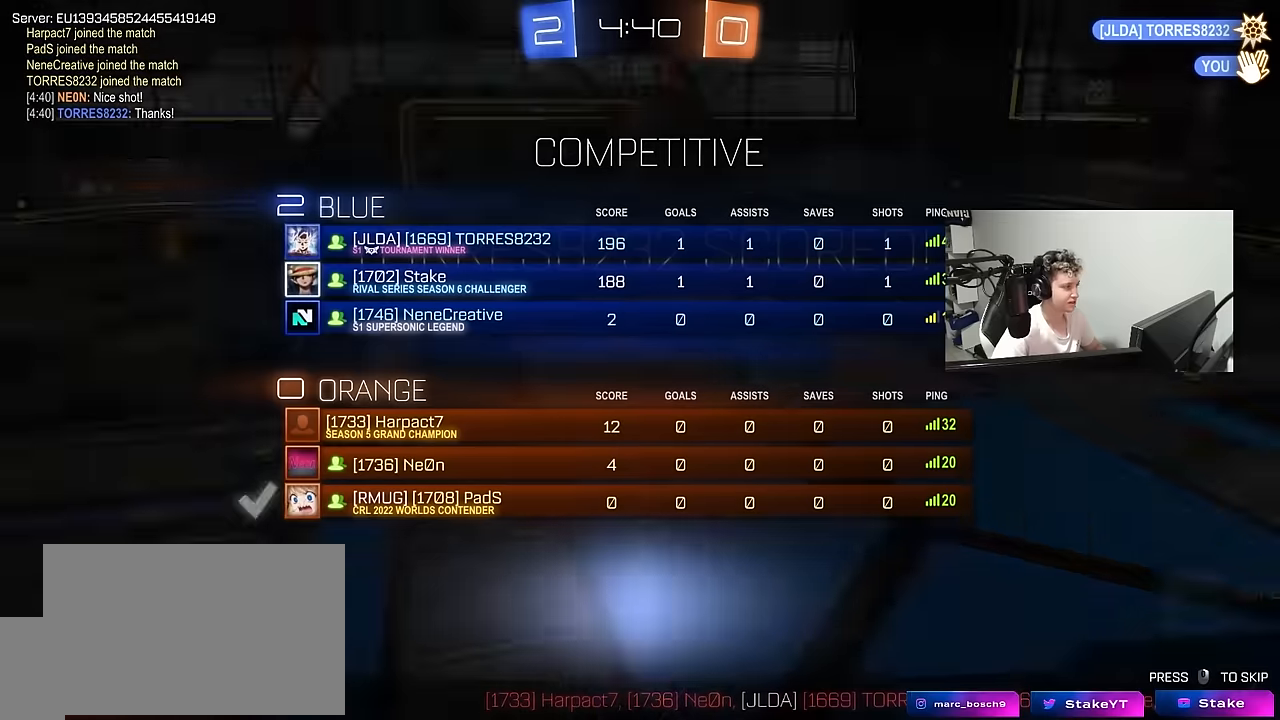
{"keys": [], "mouse": [], "mouse_move": "still", "events": [[416, "tab", "up"]]}
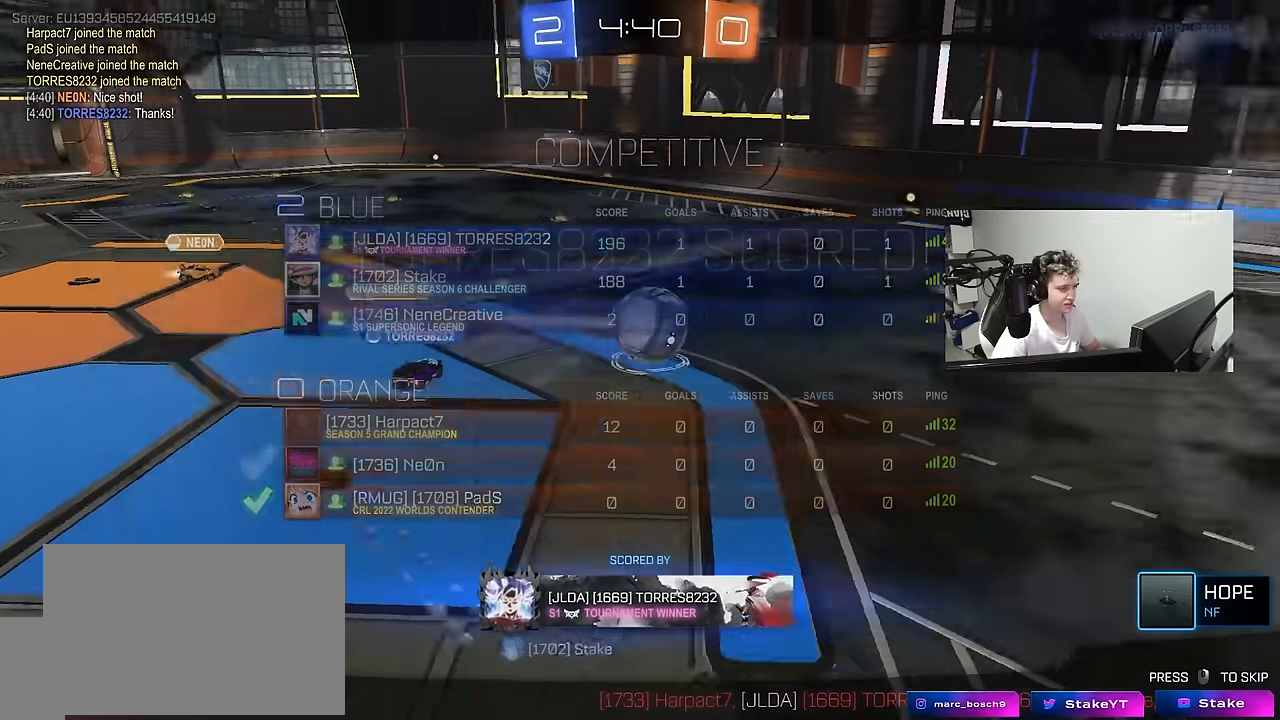
{"keys": [], "mouse": [], "mouse_move": "still", "events": [[100, "tab", "down"], [233, "tab", "up"]]}